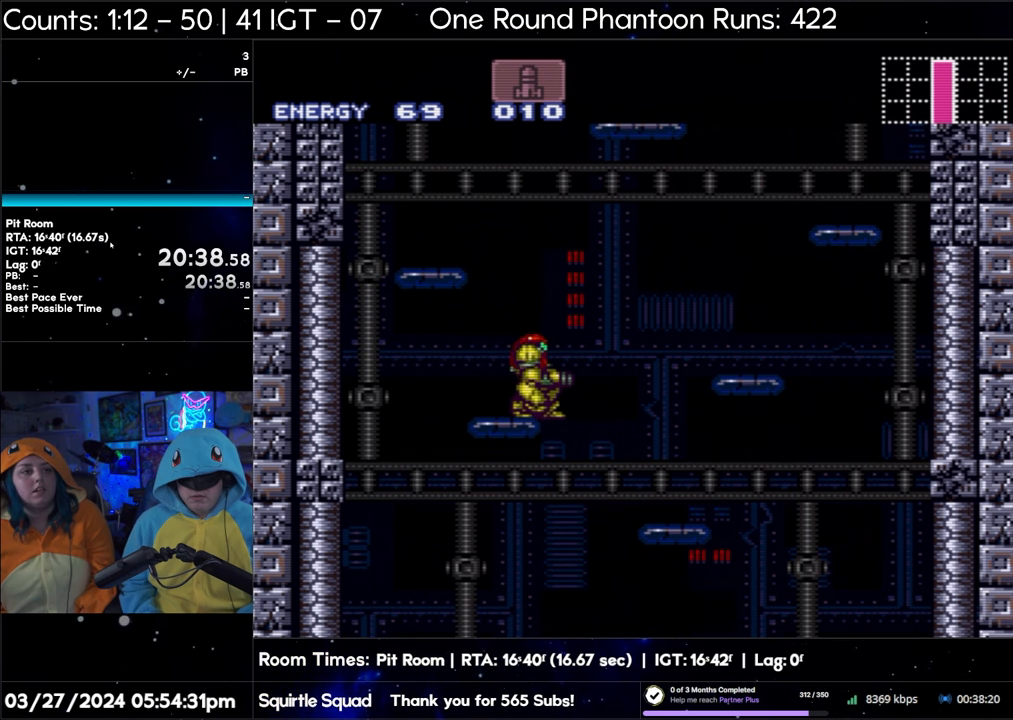
Gameplay with a controller (Nintendo layout); each line is a JSON object with the inputs held at the frame after it. "events" lists button and stick changes between this image and that frame as [ms after this image, input, new state], when the widget could be followed in between. Not read: B L3 R1 R3.
{"buttons": [], "events": [[333, "DPAD_DOWN", "up"]]}
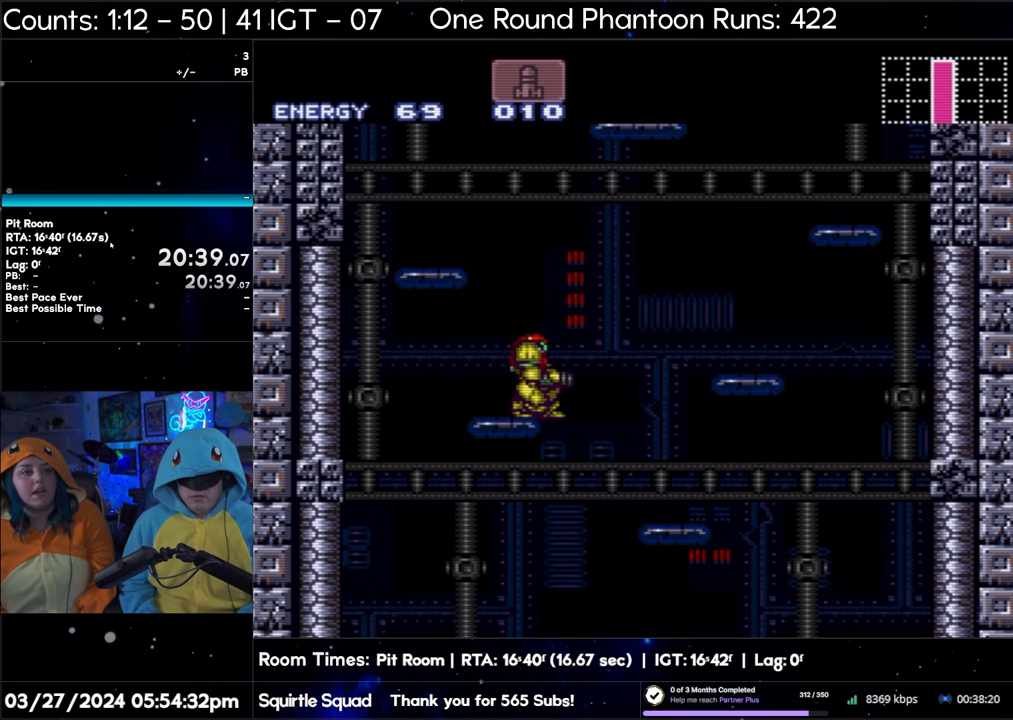
{"buttons": [], "events": []}
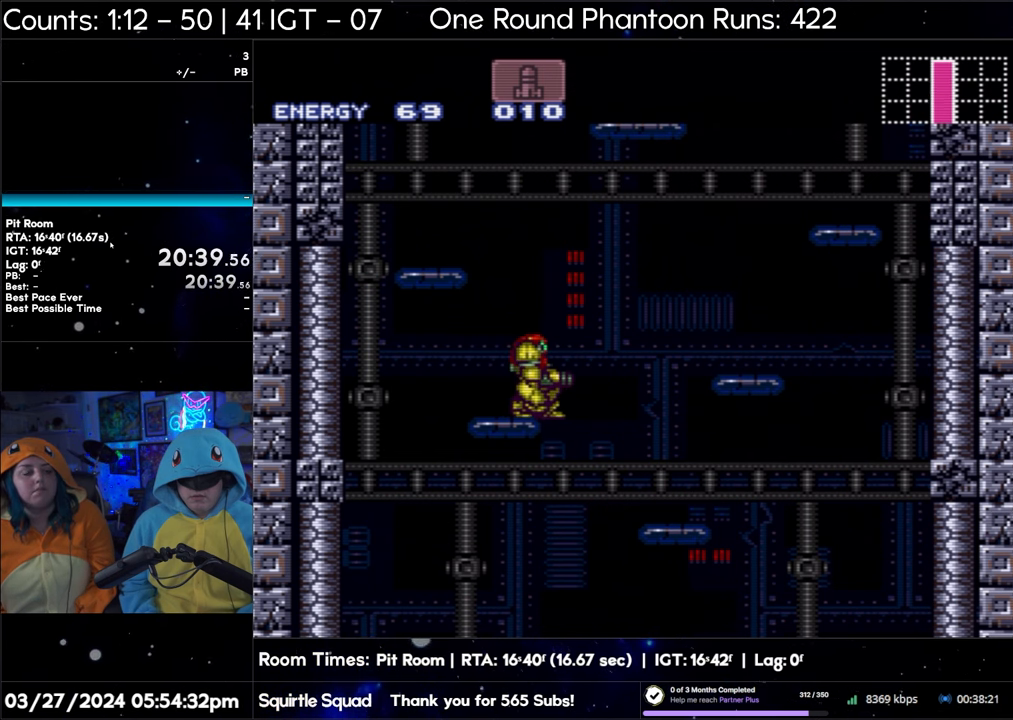
{"buttons": [], "events": []}
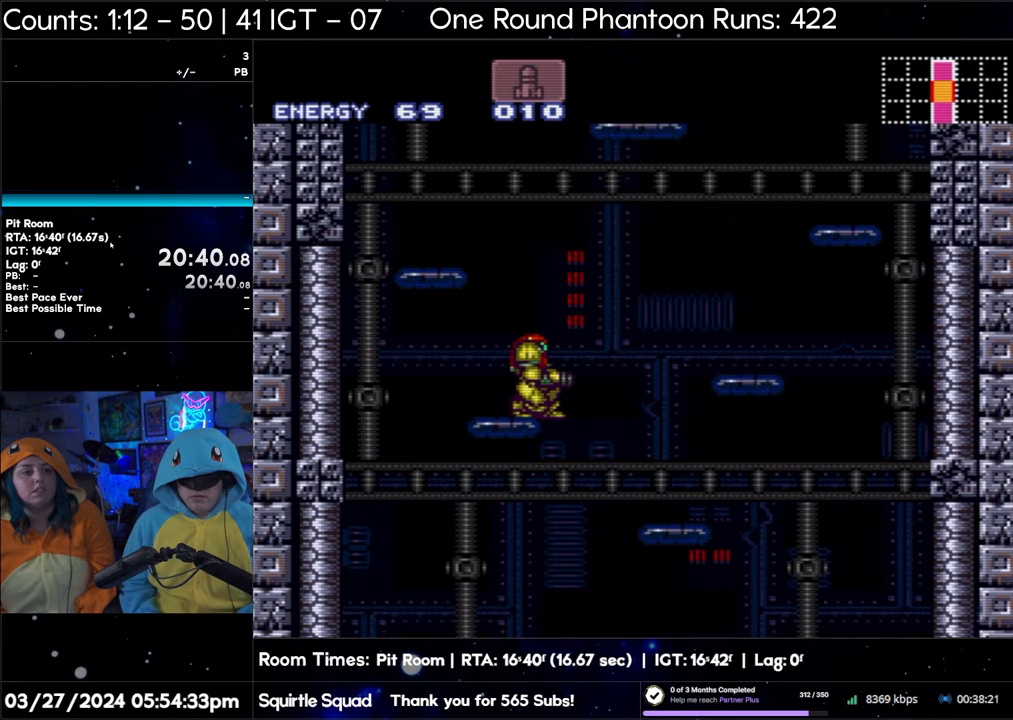
{"buttons": ["DPAD_RIGHT"], "events": [[367, "DPAD_RIGHT", "down"]]}
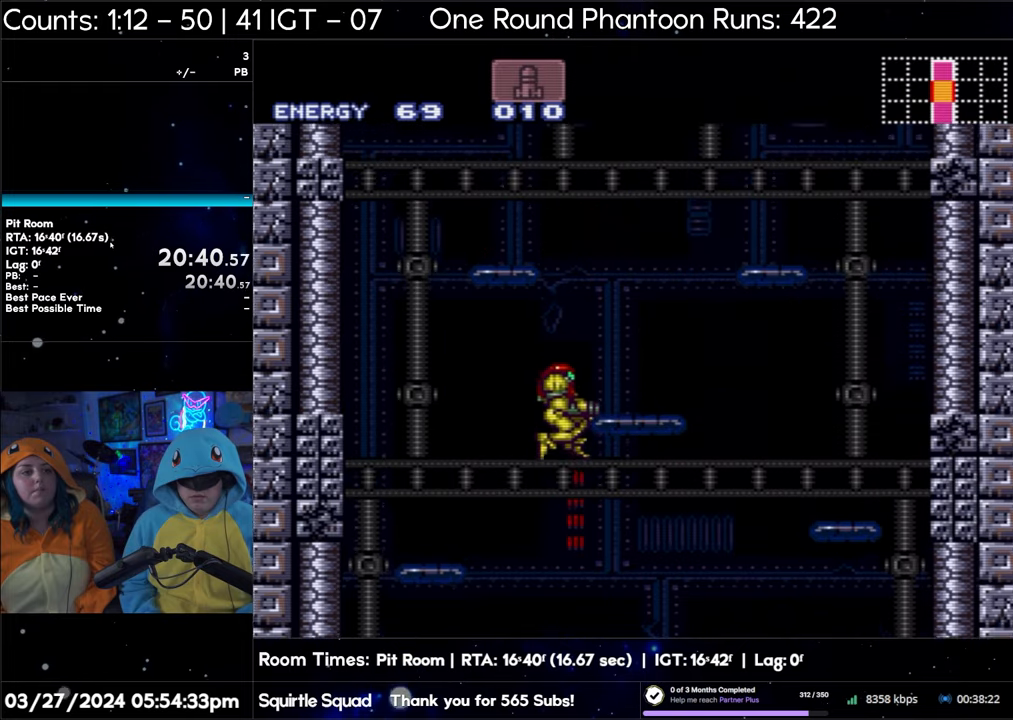
{"buttons": ["DPAD_RIGHT"], "events": []}
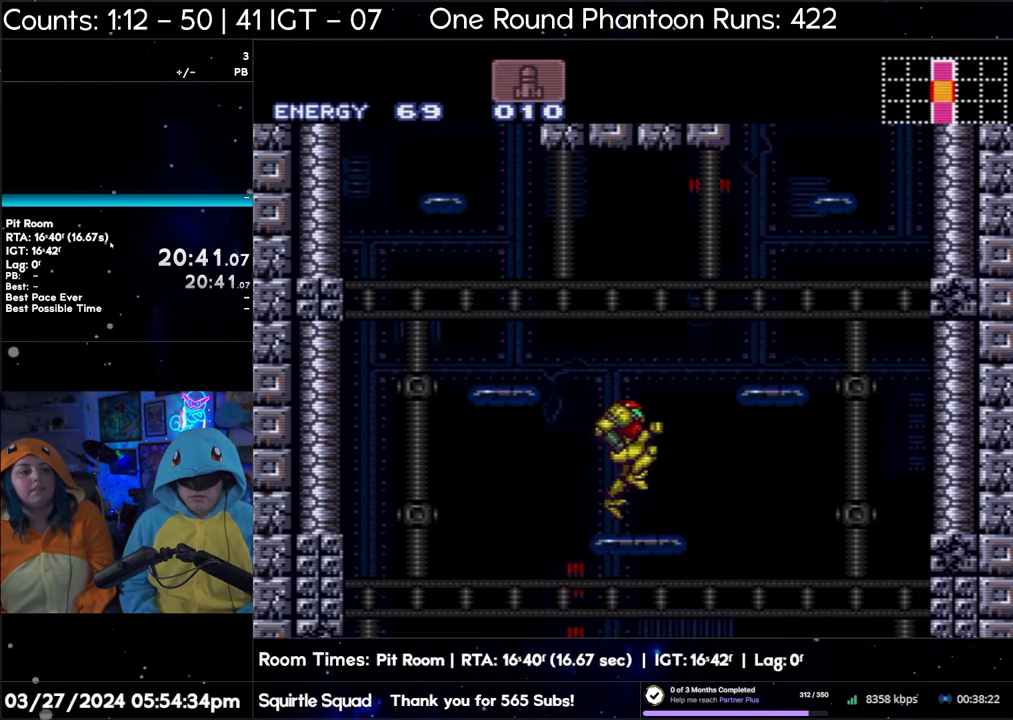
{"buttons": ["DPAD_RIGHT"], "events": []}
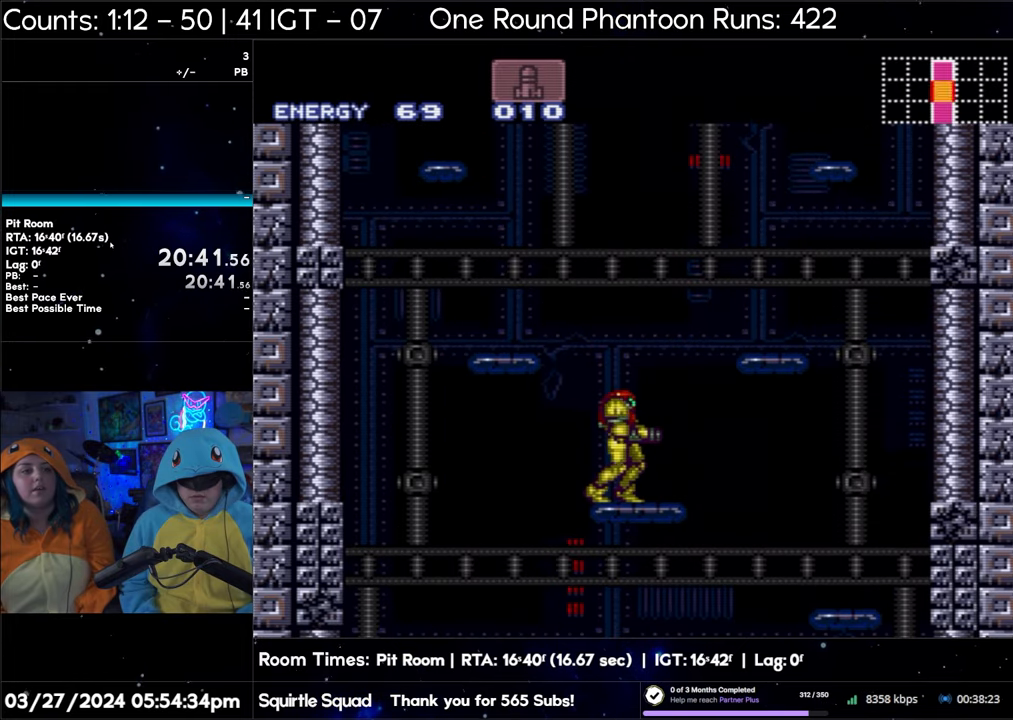
{"buttons": [], "events": [[433, "DPAD_RIGHT", "up"]]}
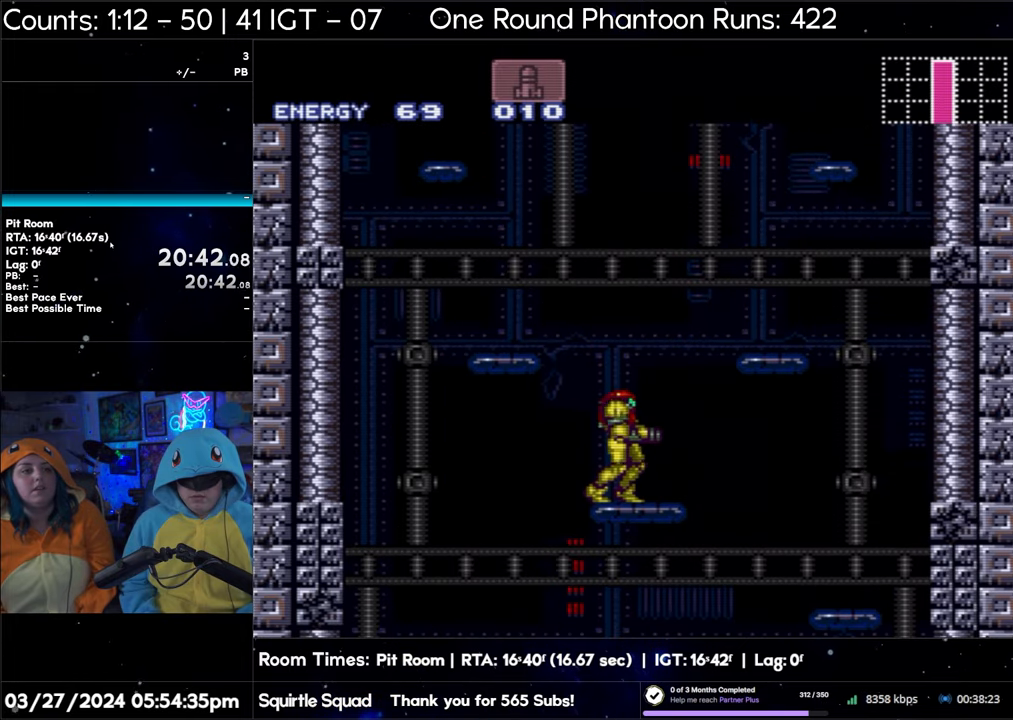
{"buttons": [], "events": []}
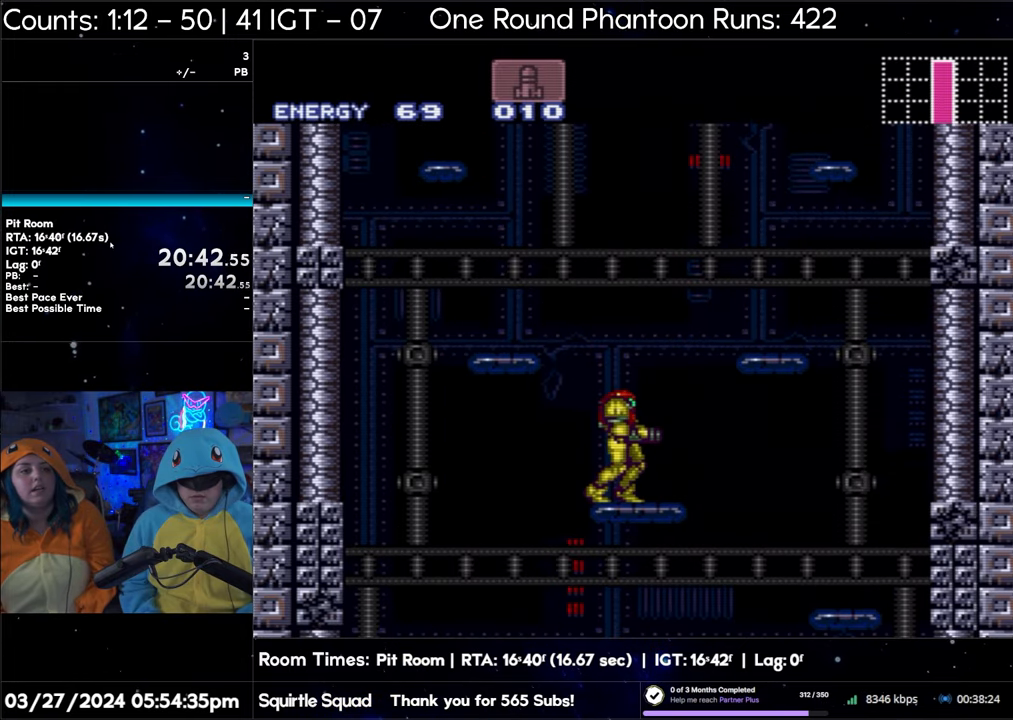
{"buttons": [], "events": []}
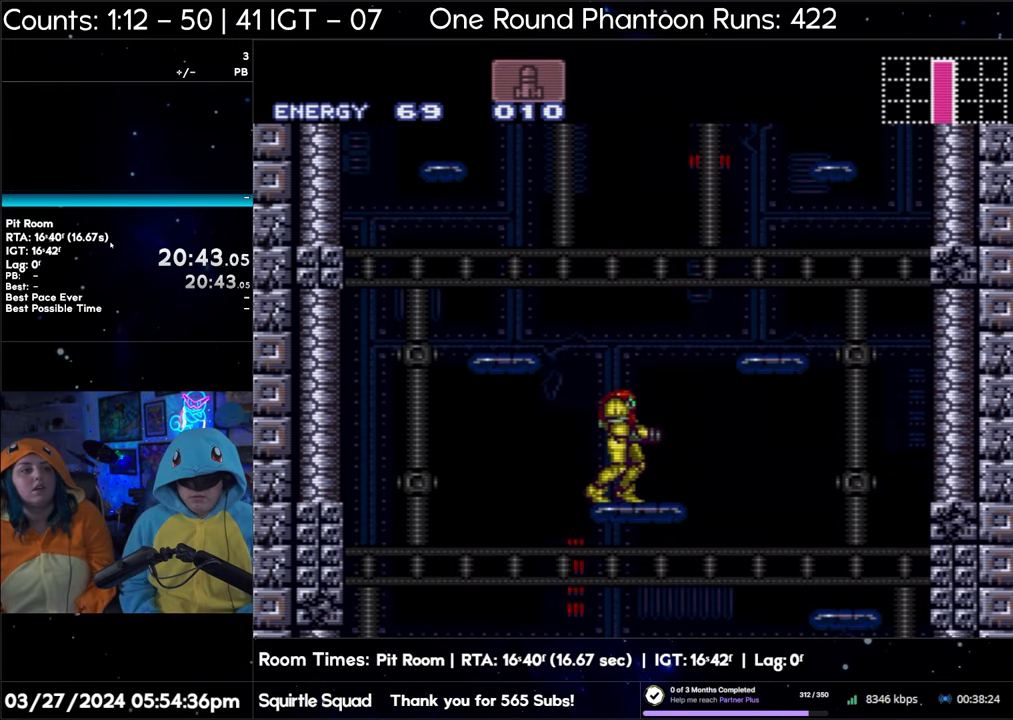
{"buttons": [], "events": []}
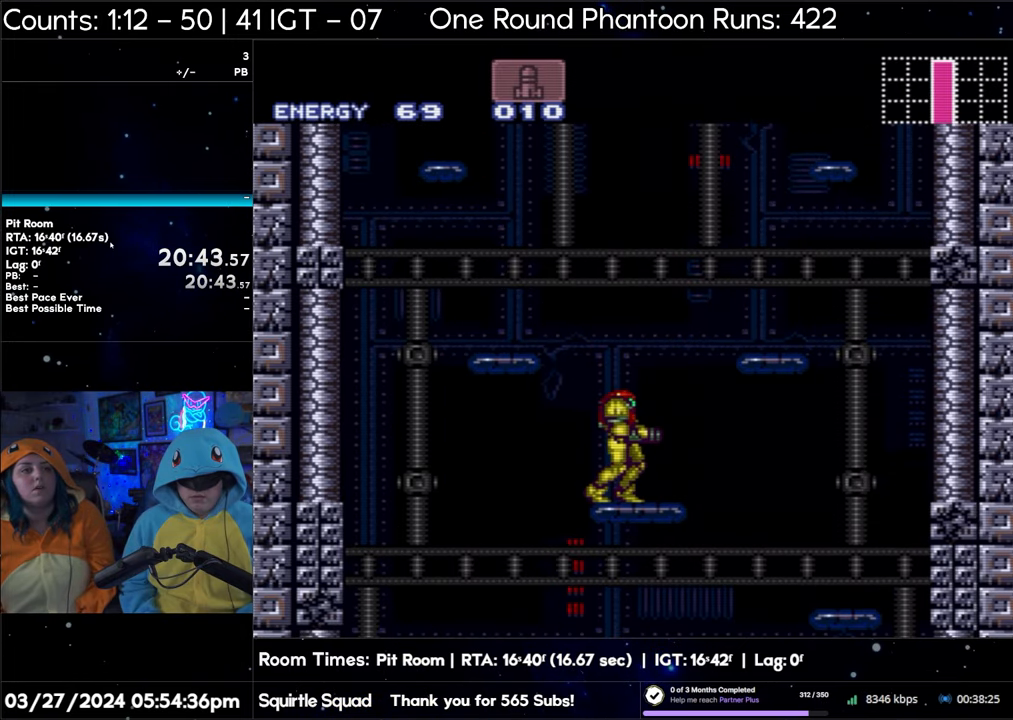
{"buttons": [], "events": []}
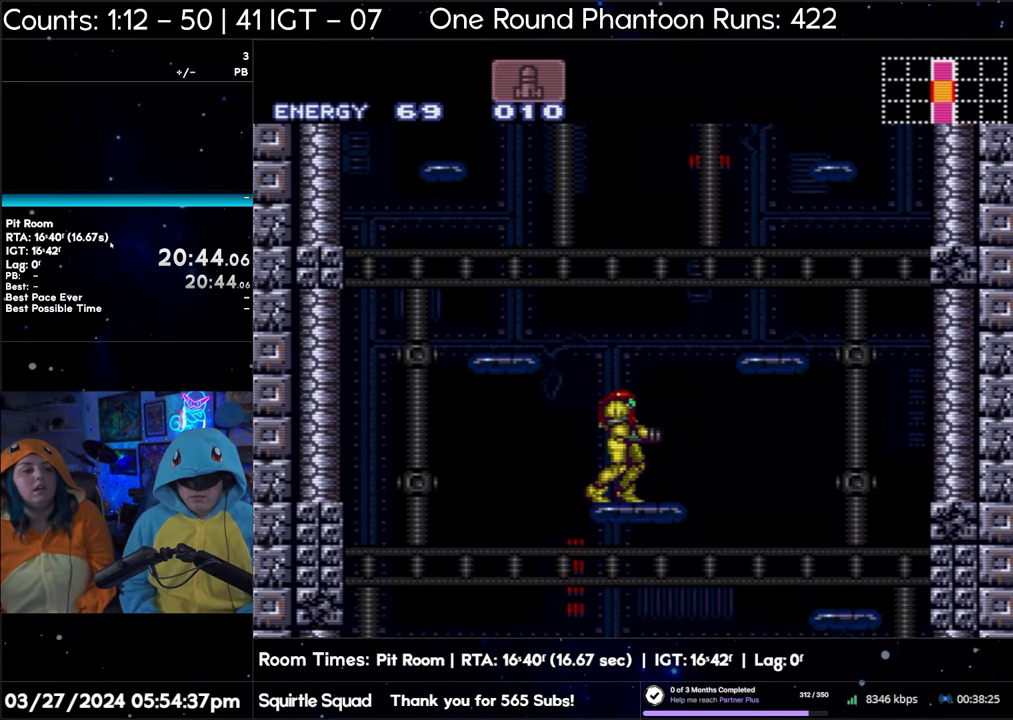
{"buttons": [], "events": []}
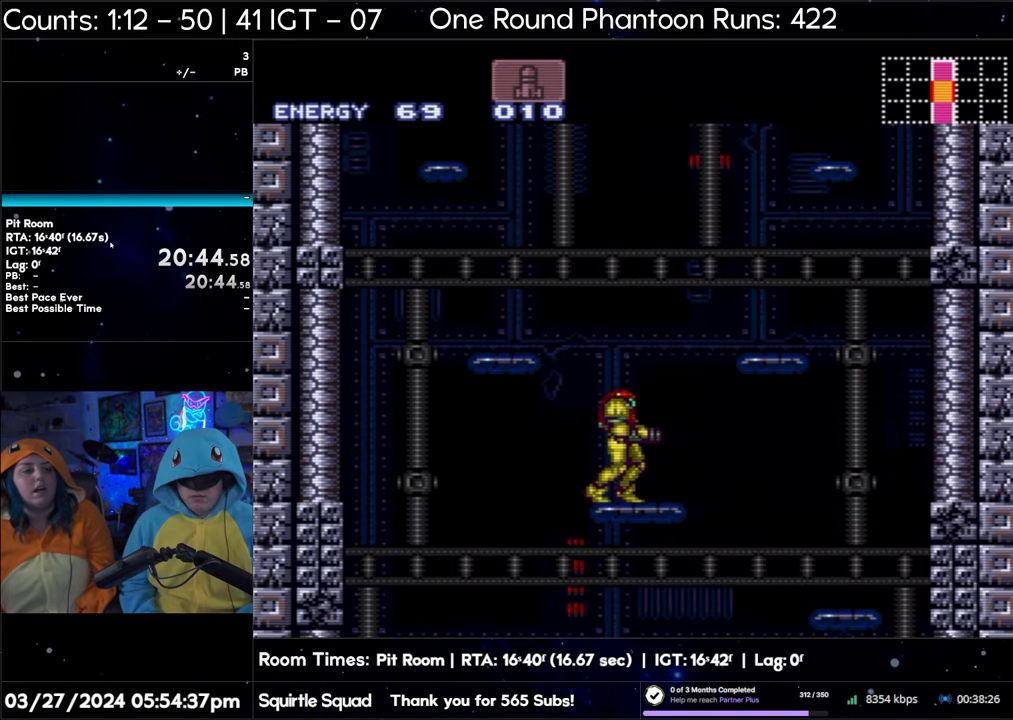
{"buttons": [], "events": []}
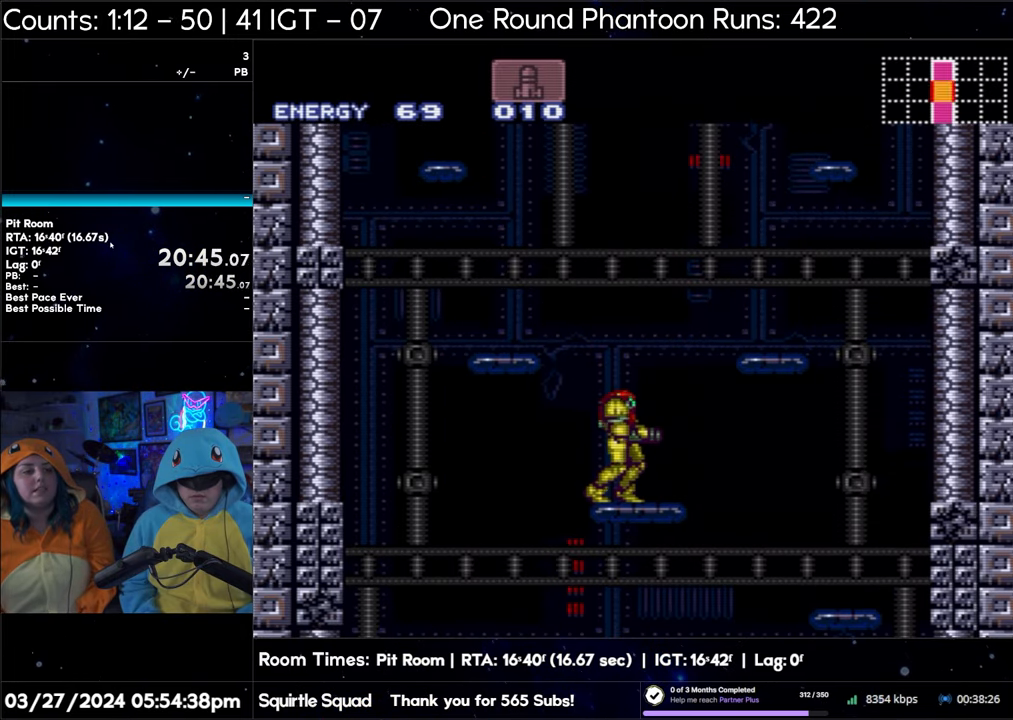
{"buttons": [], "events": []}
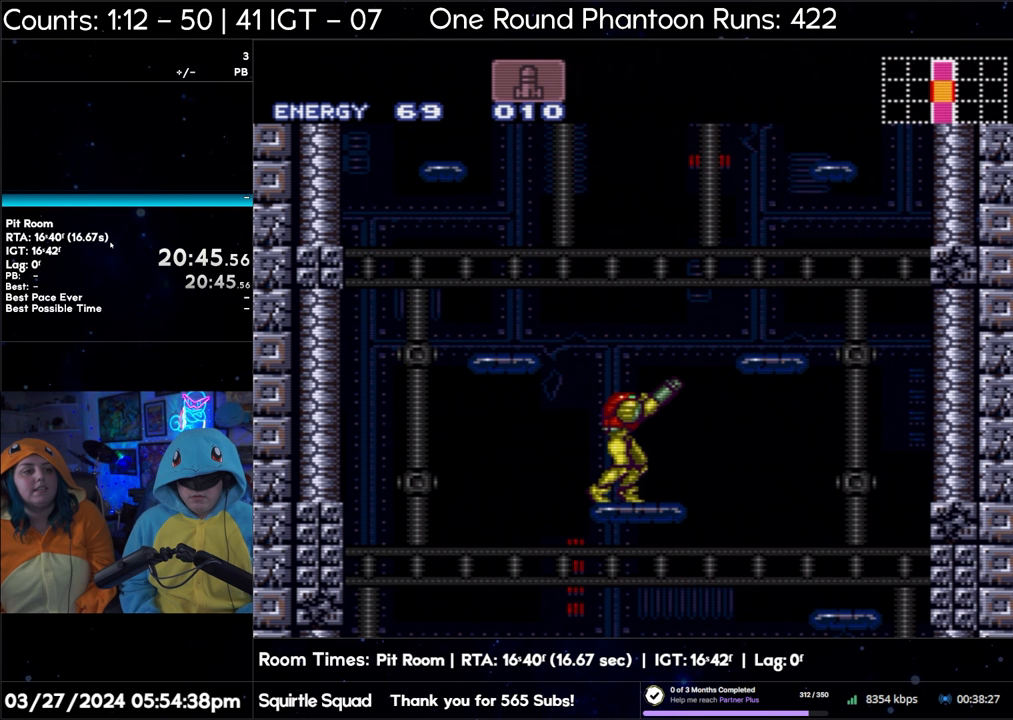
{"buttons": ["DPAD_LEFT"], "events": [[383, "DPAD_LEFT", "down"]]}
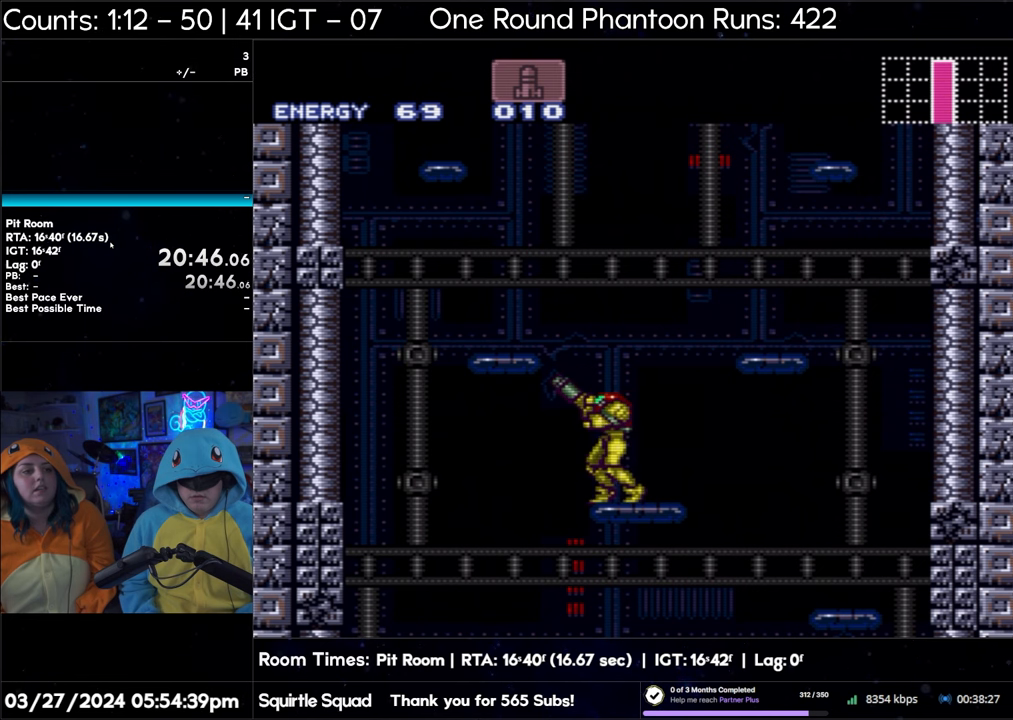
{"buttons": ["DPAD_LEFT"], "events": []}
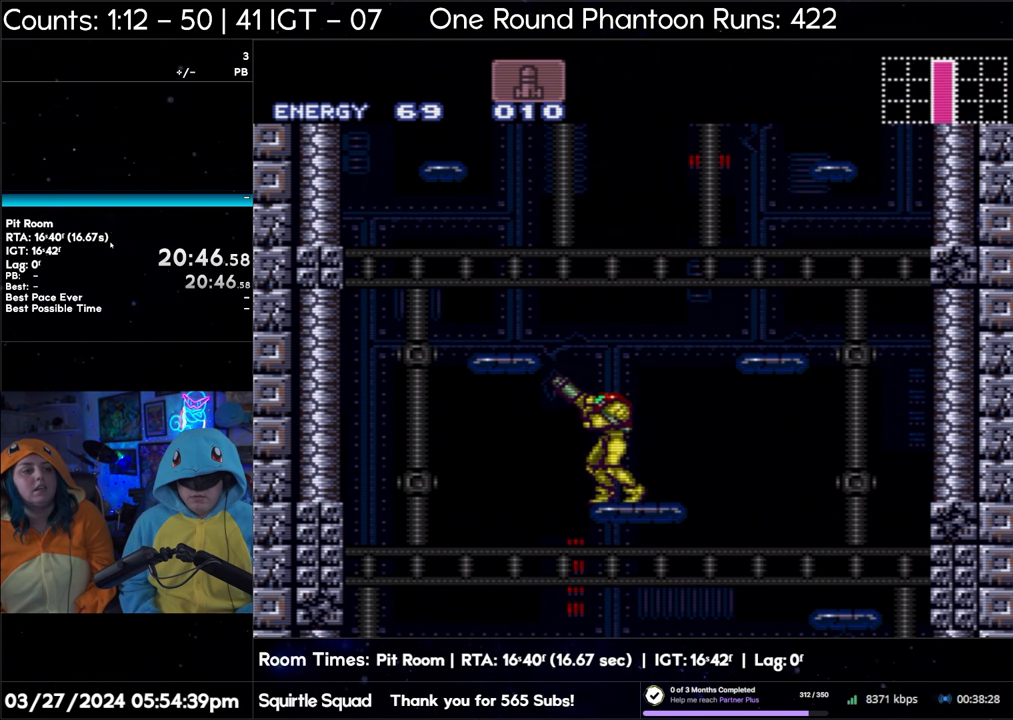
{"buttons": [], "events": [[483, "DPAD_LEFT", "up"]]}
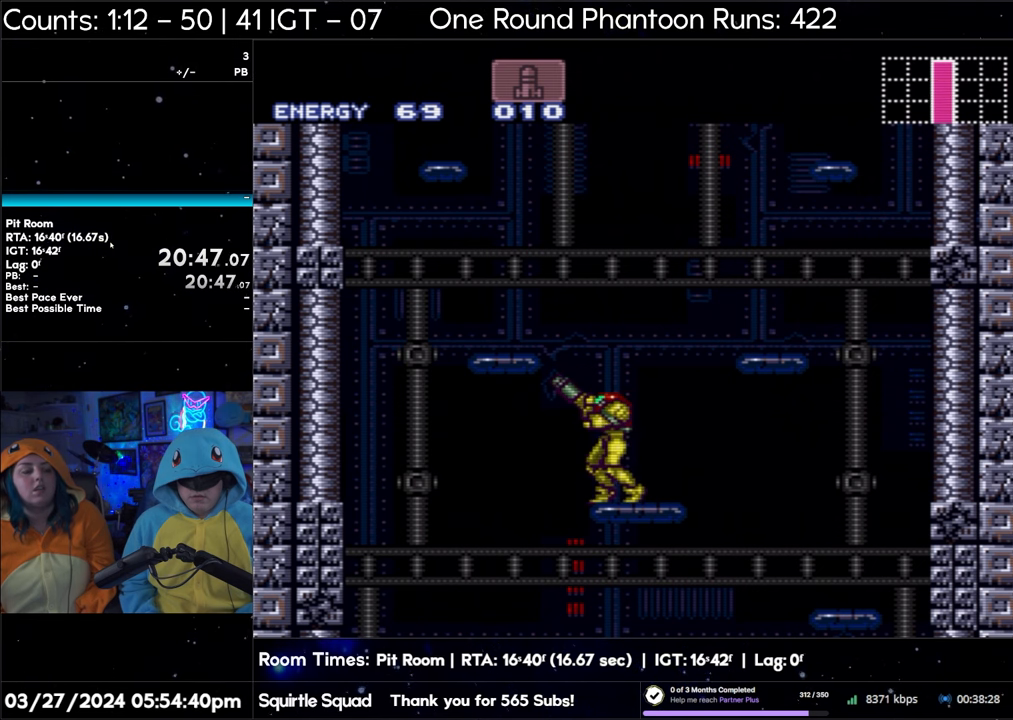
{"buttons": [], "events": []}
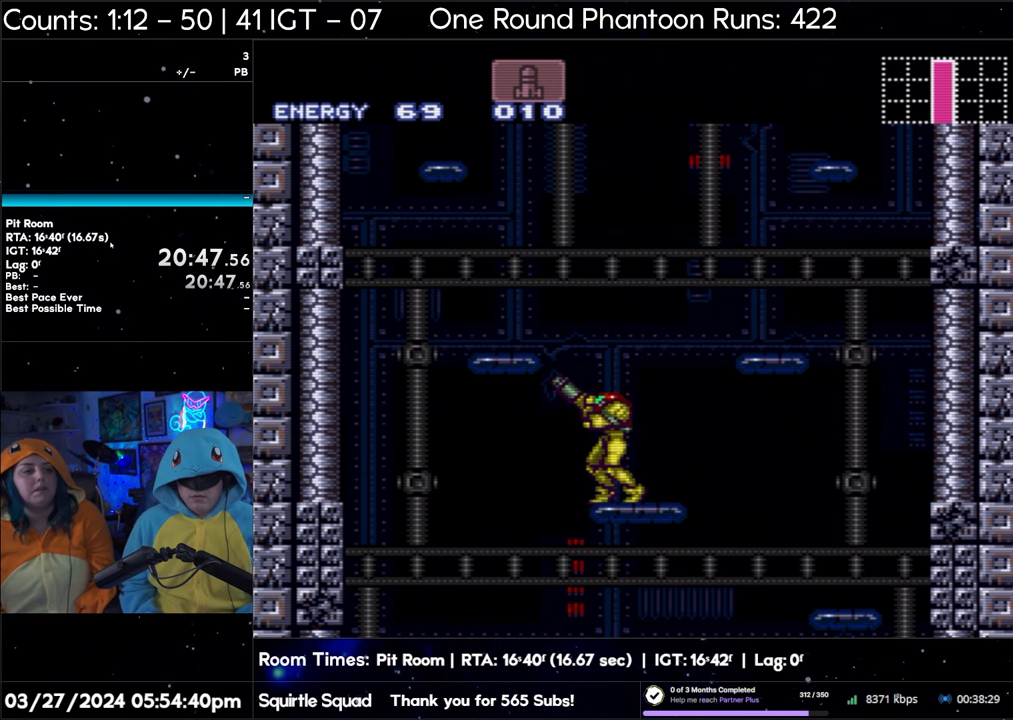
{"buttons": ["DPAD_DOWN"], "events": [[233, "DPAD_DOWN", "down"]]}
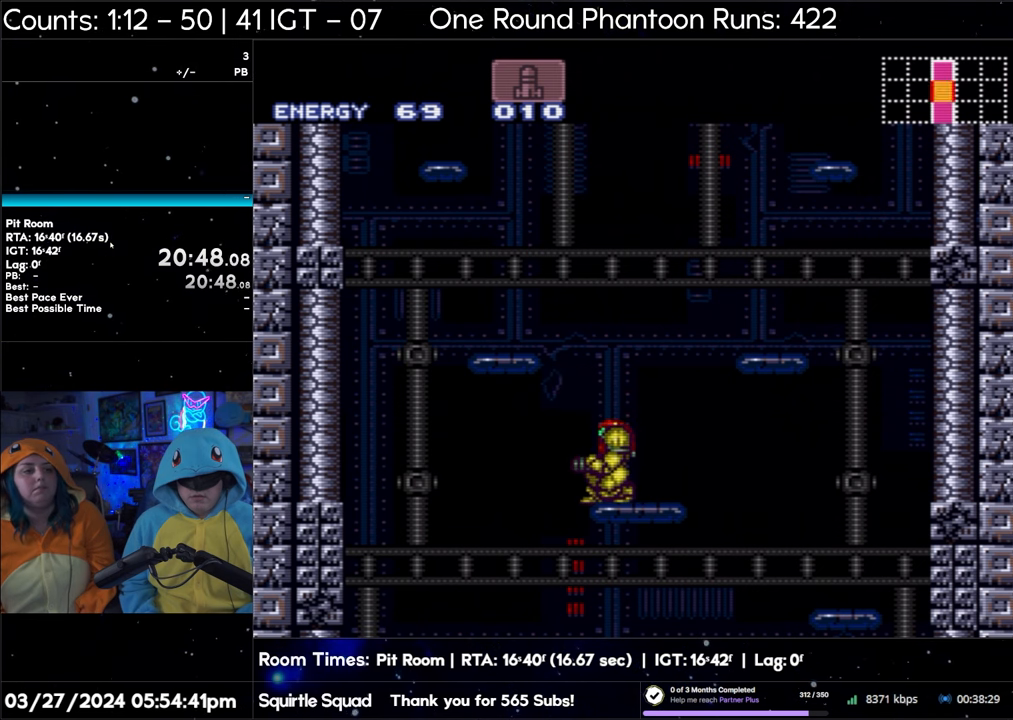
{"buttons": ["DPAD_DOWN"], "events": []}
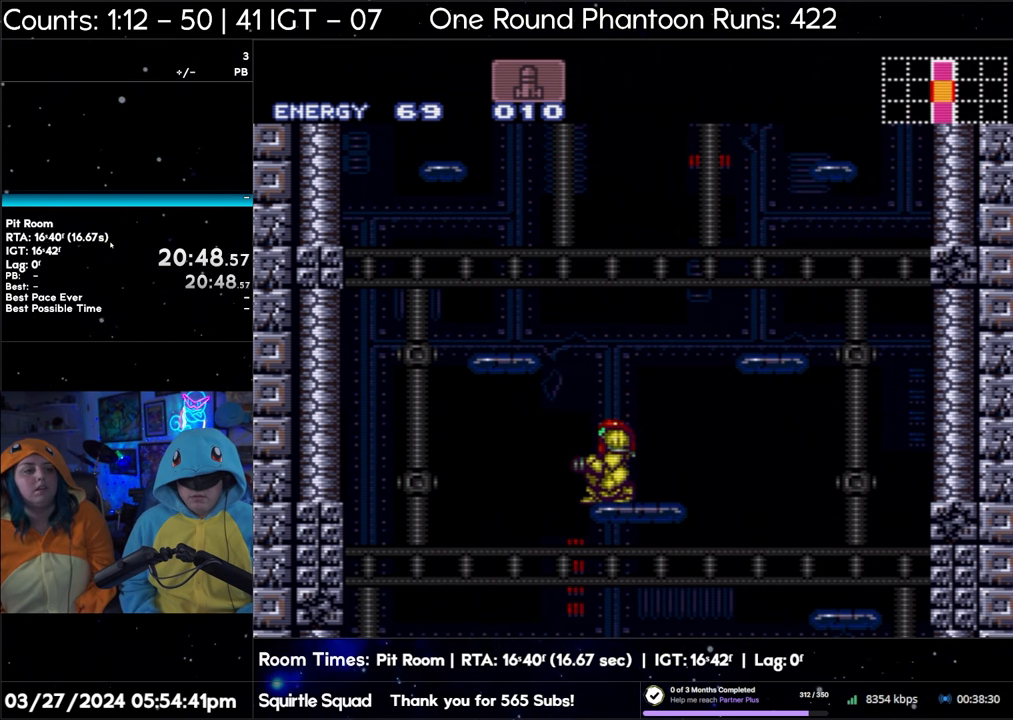
{"buttons": ["DPAD_LEFT"], "events": [[350, "DPAD_DOWN", "up"], [450, "DPAD_LEFT", "down"]]}
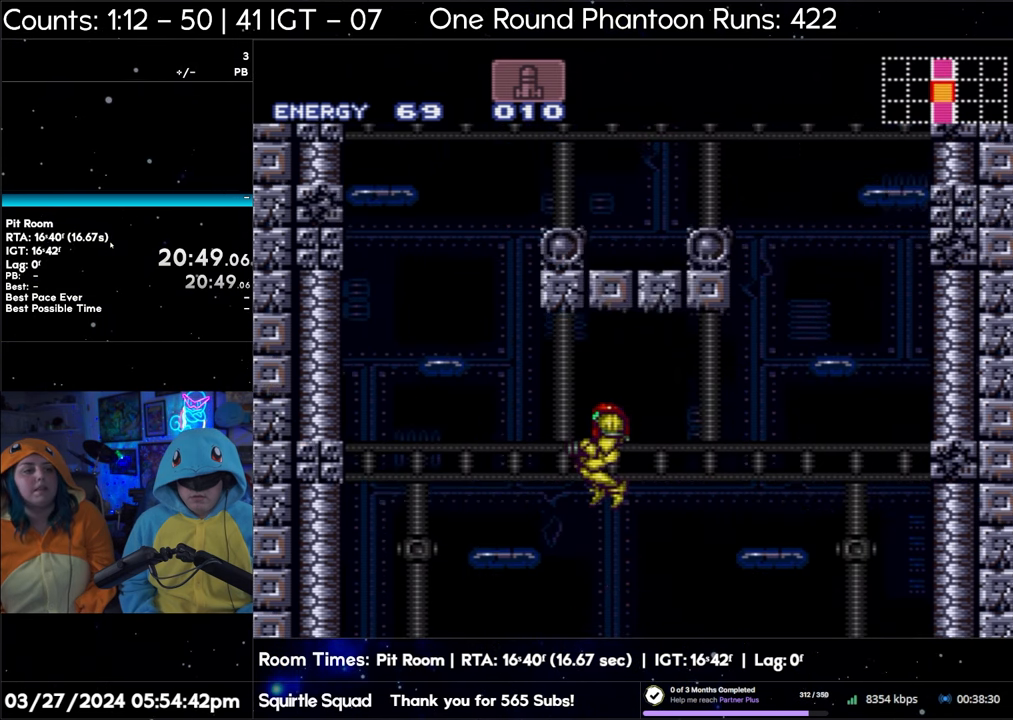
{"buttons": ["DPAD_LEFT"], "events": []}
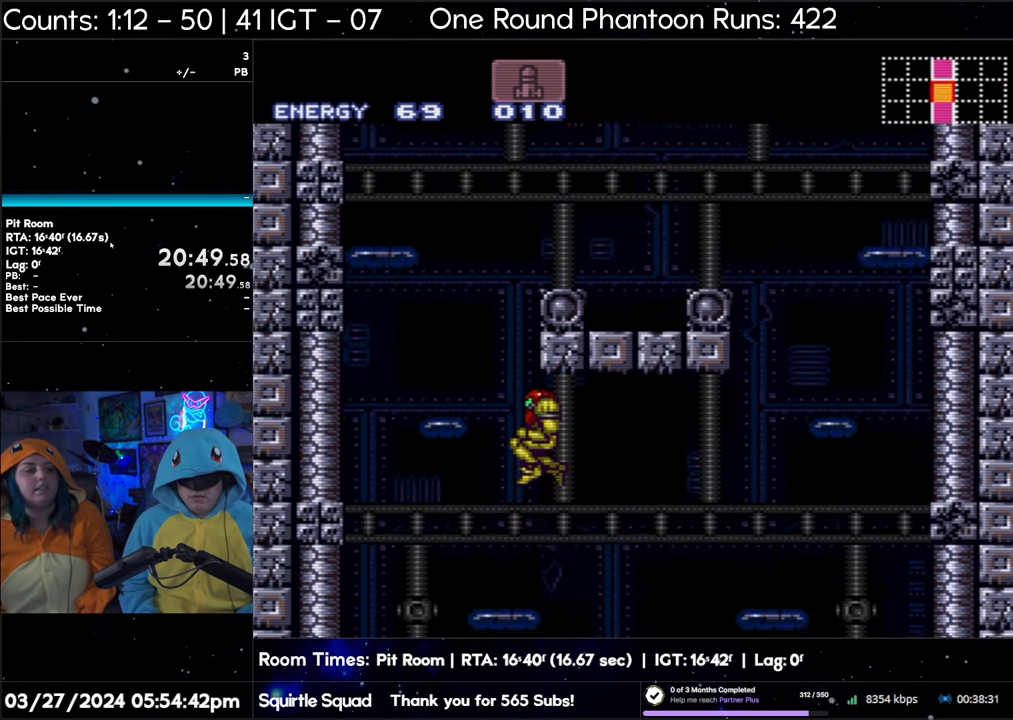
{"buttons": ["DPAD_LEFT"], "events": []}
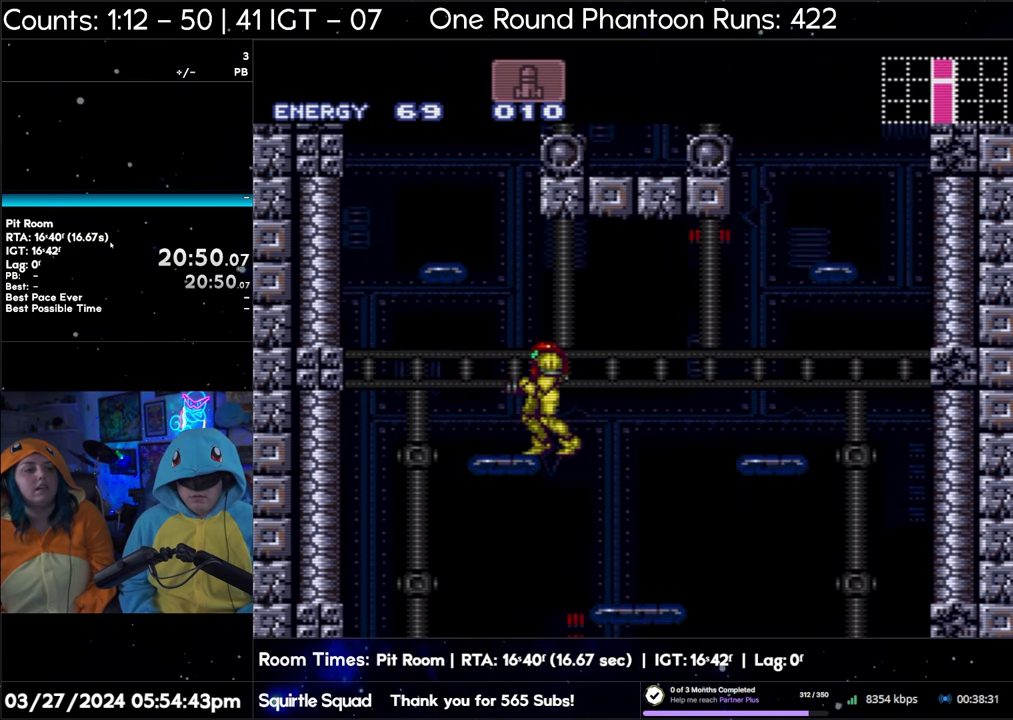
{"buttons": [], "events": [[283, "DPAD_LEFT", "up"]]}